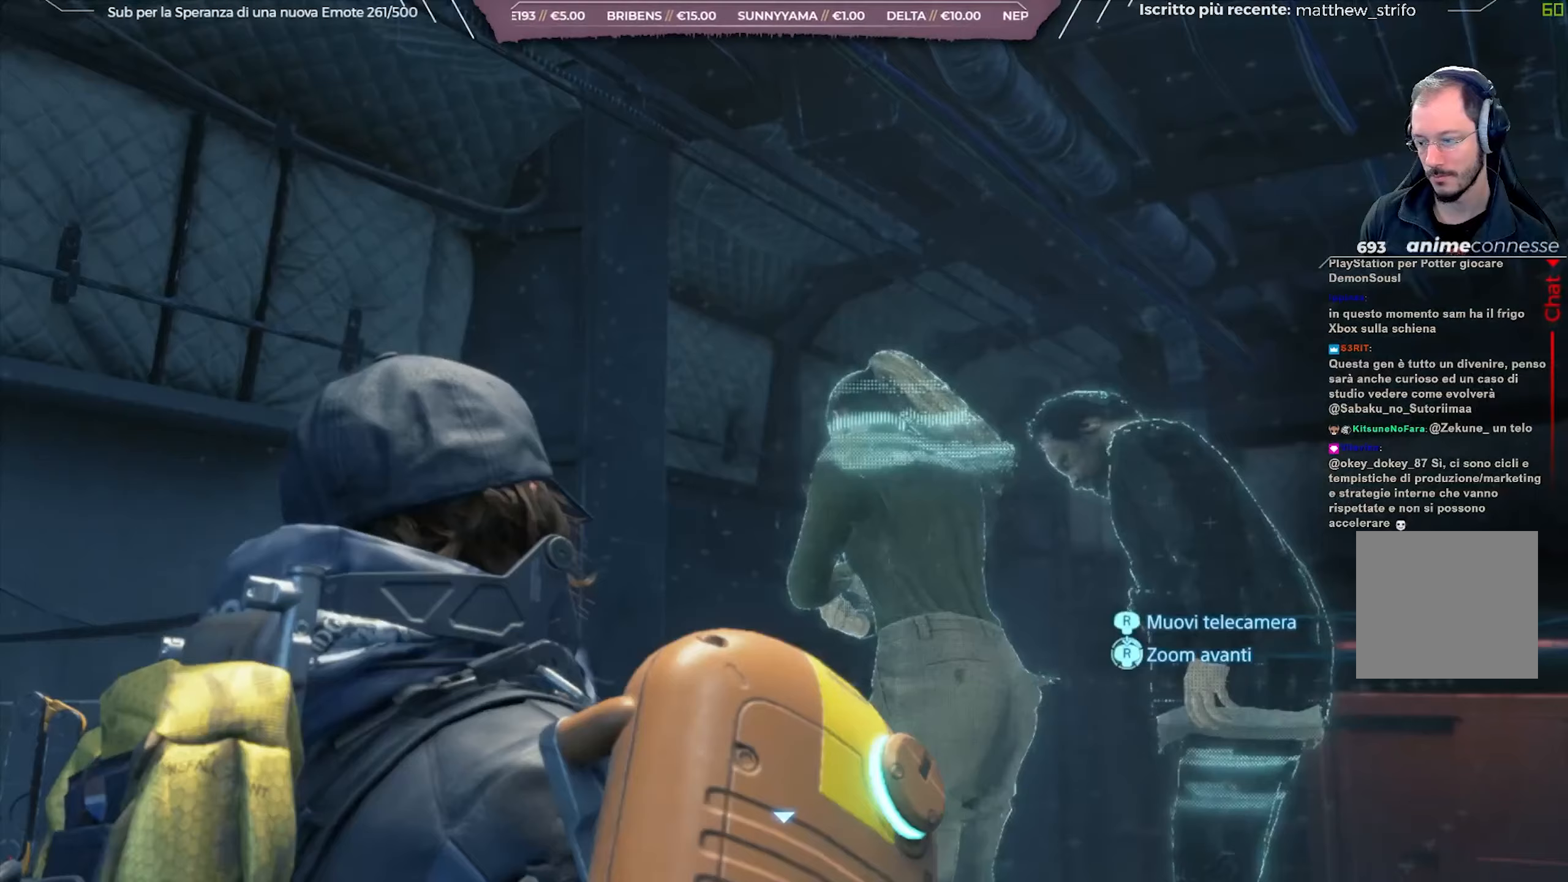
Gameplay with a controller (Xbox layout); each line is a JSON object with the inputs held at the frame after it. "events" lists button and stick changes between this image and that frame as [ms after this image, input, new state], when the widget could be followed in between.
{"buttons": ["A"], "left_stick": "center", "right_stick": "center", "events": [[67, "A", "down"], [150, "A", "up"], [267, "A", "down"], [350, "A", "up"], [467, "A", "down"]]}
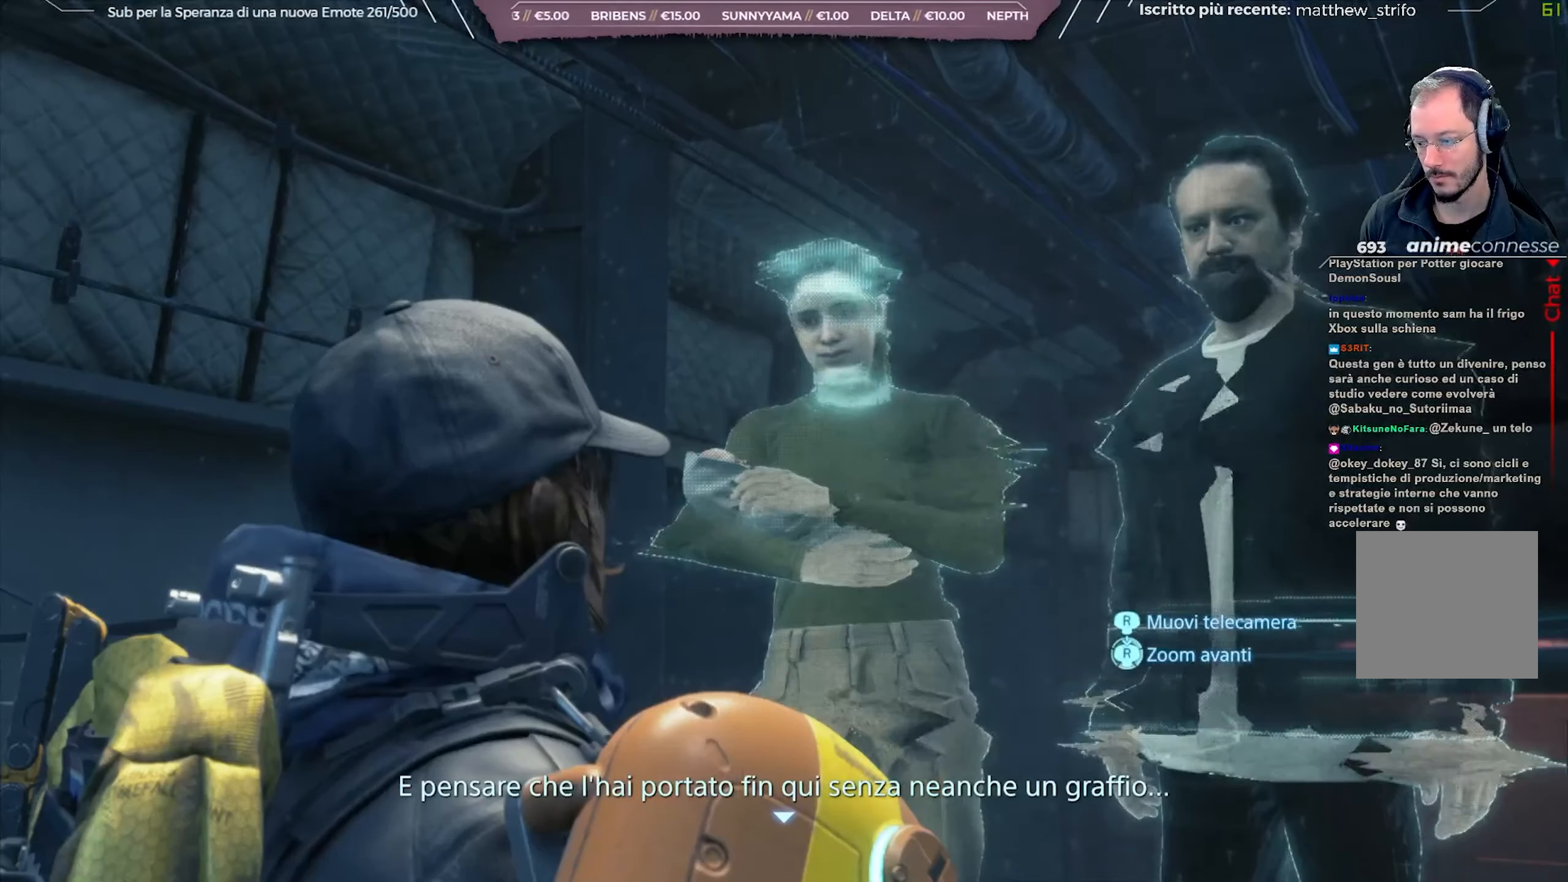
{"buttons": [], "left_stick": "center", "right_stick": "center", "events": [[33, "A", "up"], [150, "A", "down"], [233, "A", "up"], [333, "A", "down"], [450, "A", "up"]]}
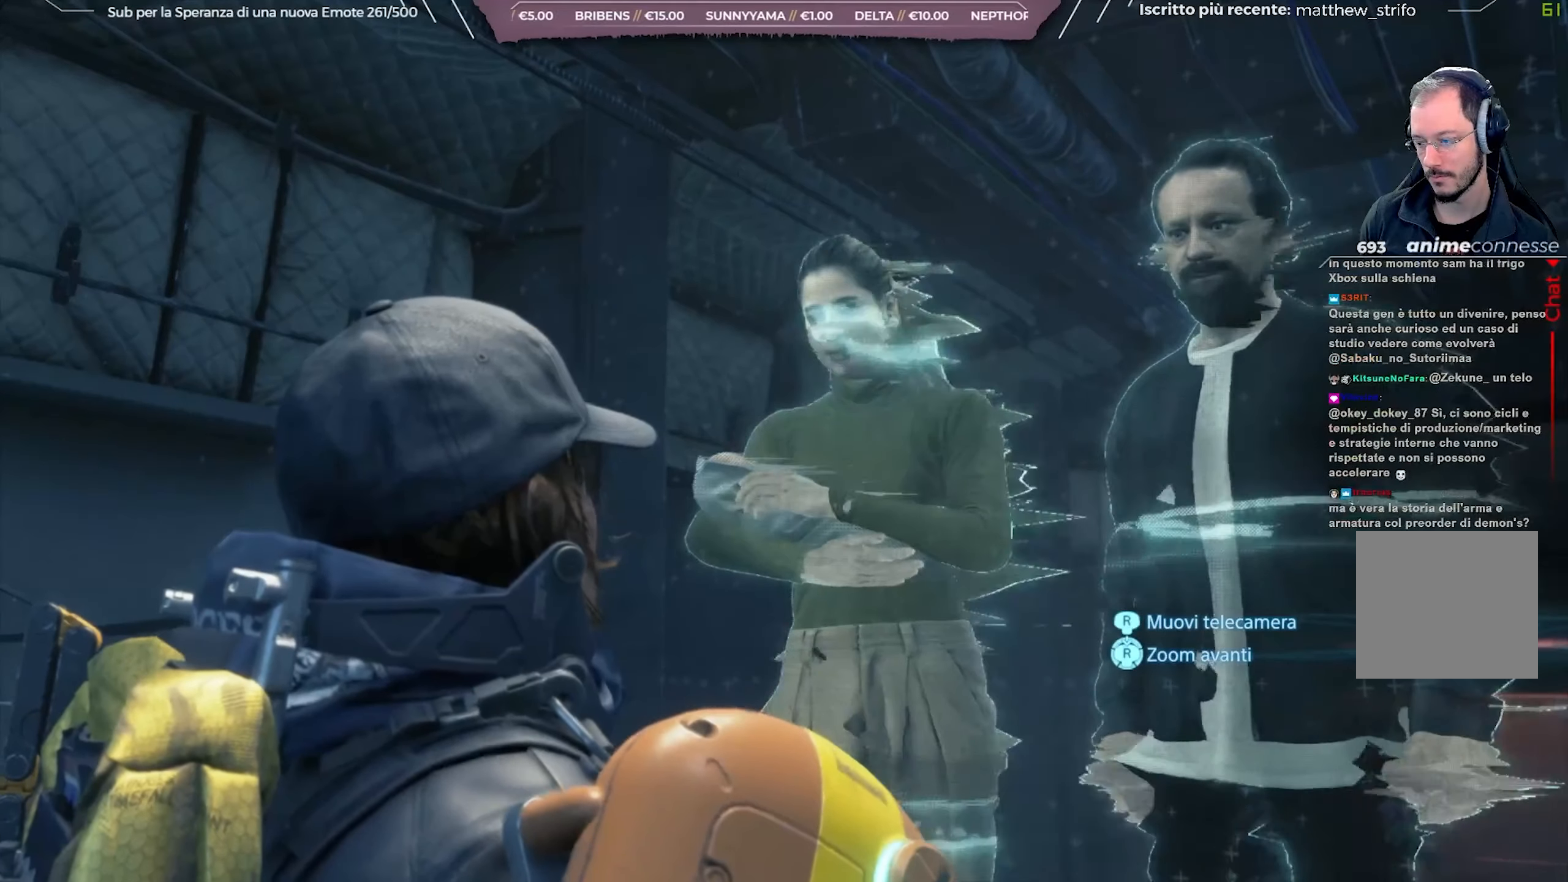
{"buttons": ["A"], "left_stick": "center", "right_stick": "center", "events": [[50, "A", "down"], [133, "A", "up"], [250, "A", "down"], [317, "A", "up"], [433, "A", "down"]]}
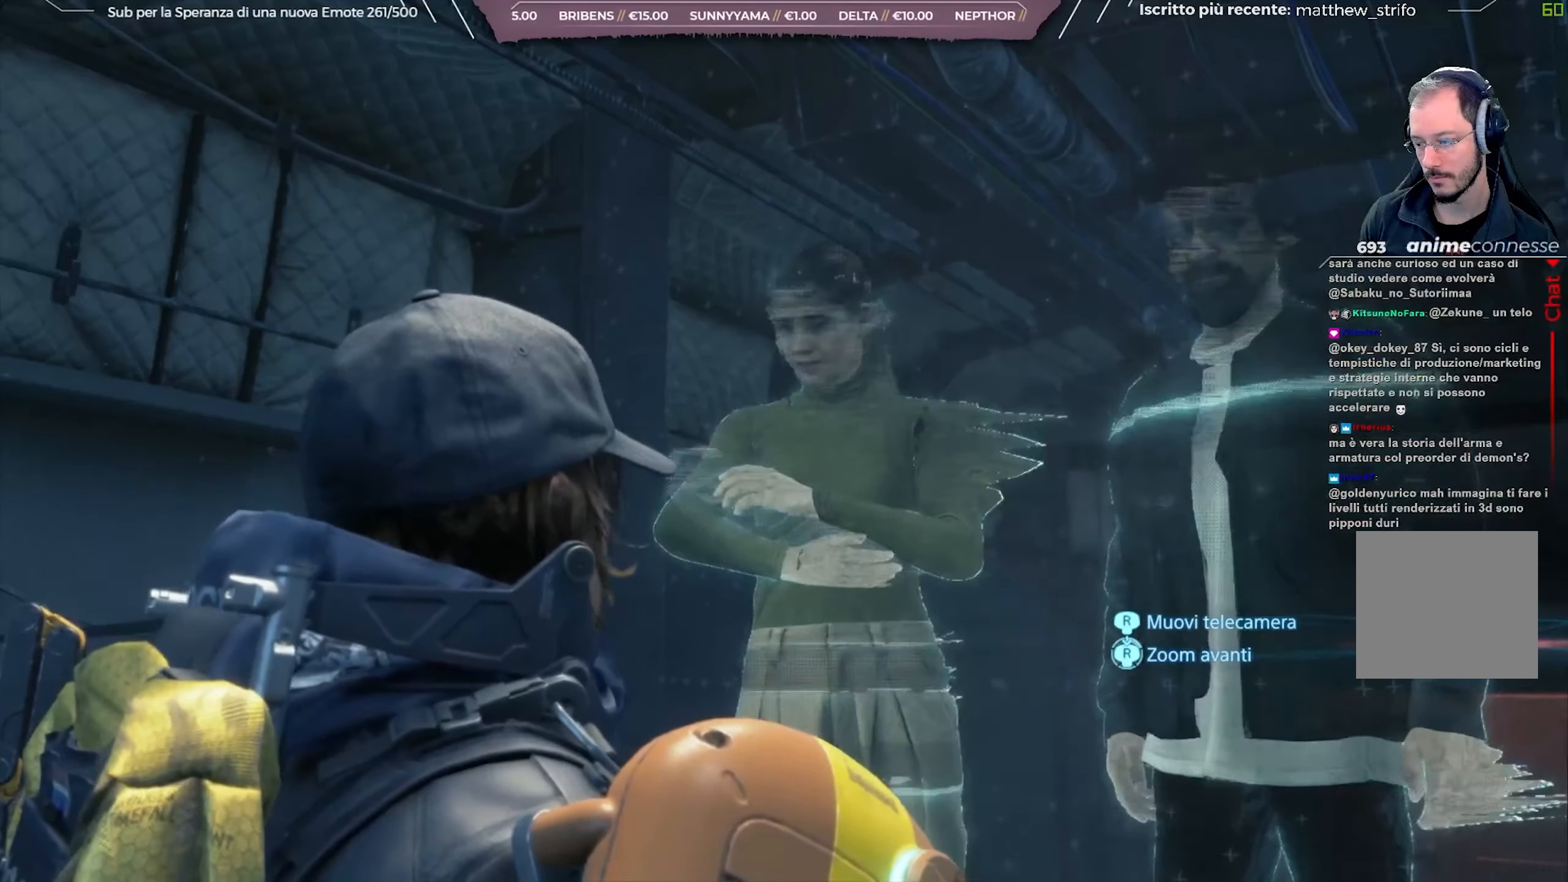
{"buttons": [], "left_stick": "center", "right_stick": "center", "events": [[50, "A", "up"]]}
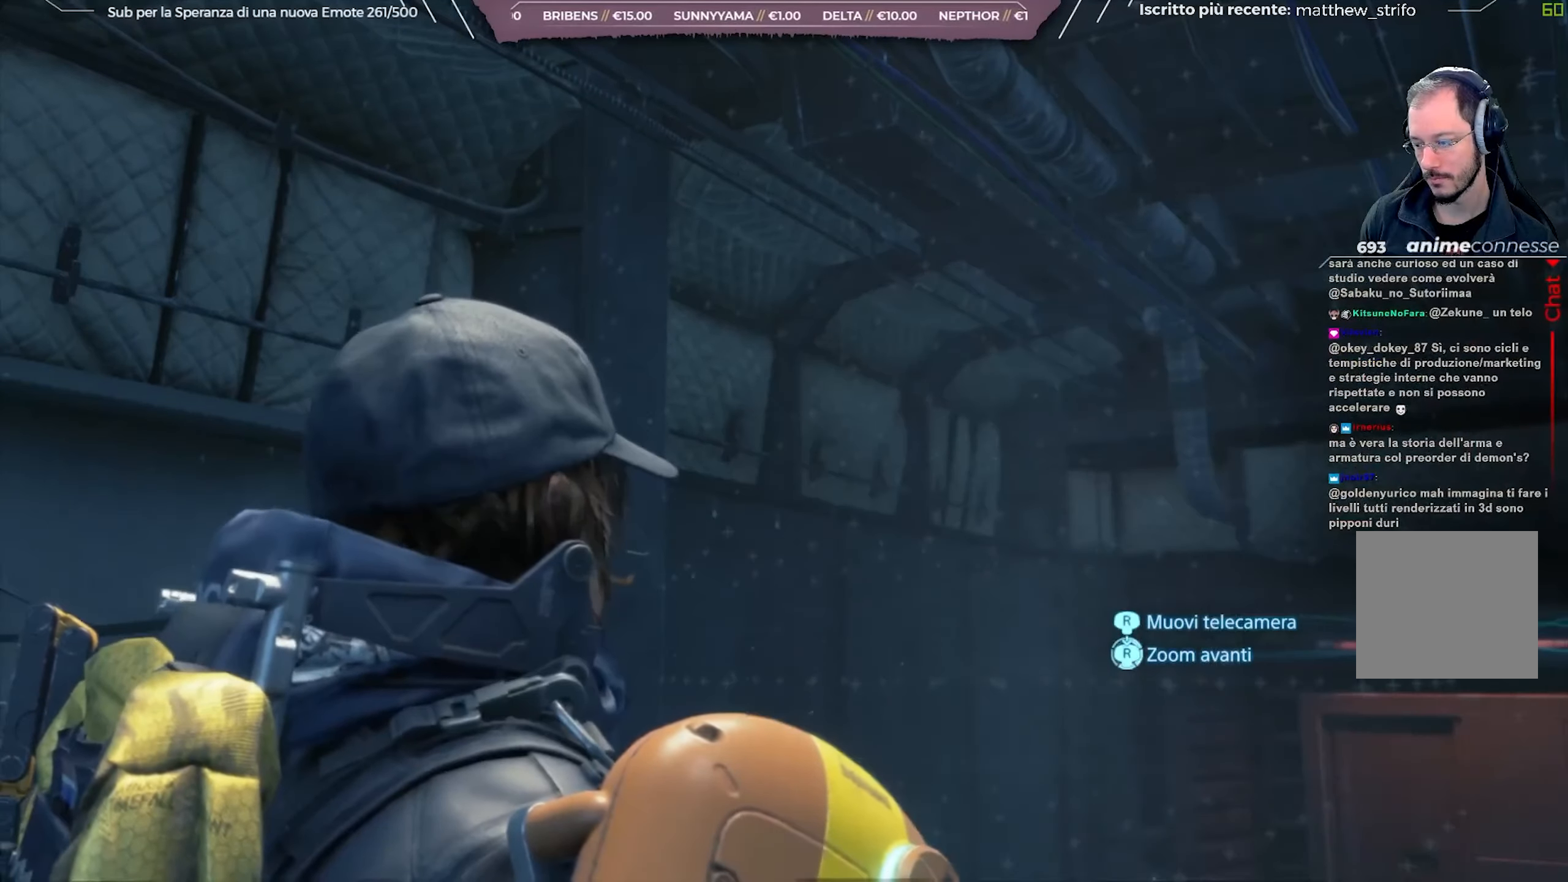
{"buttons": [], "left_stick": "center", "right_stick": "center", "events": []}
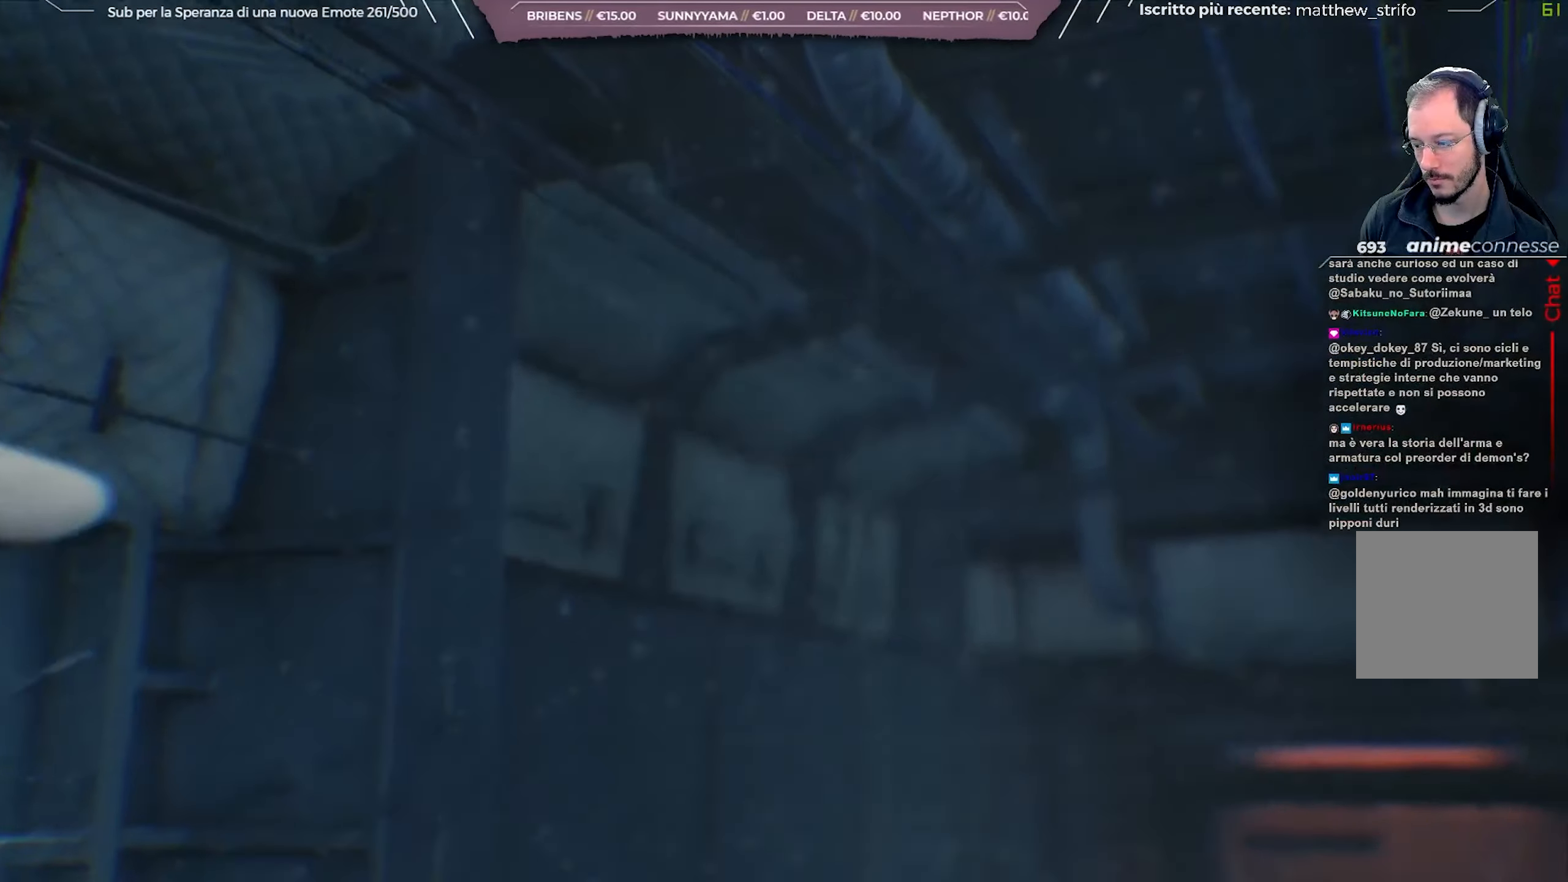
{"buttons": [], "left_stick": "center", "right_stick": "center", "events": []}
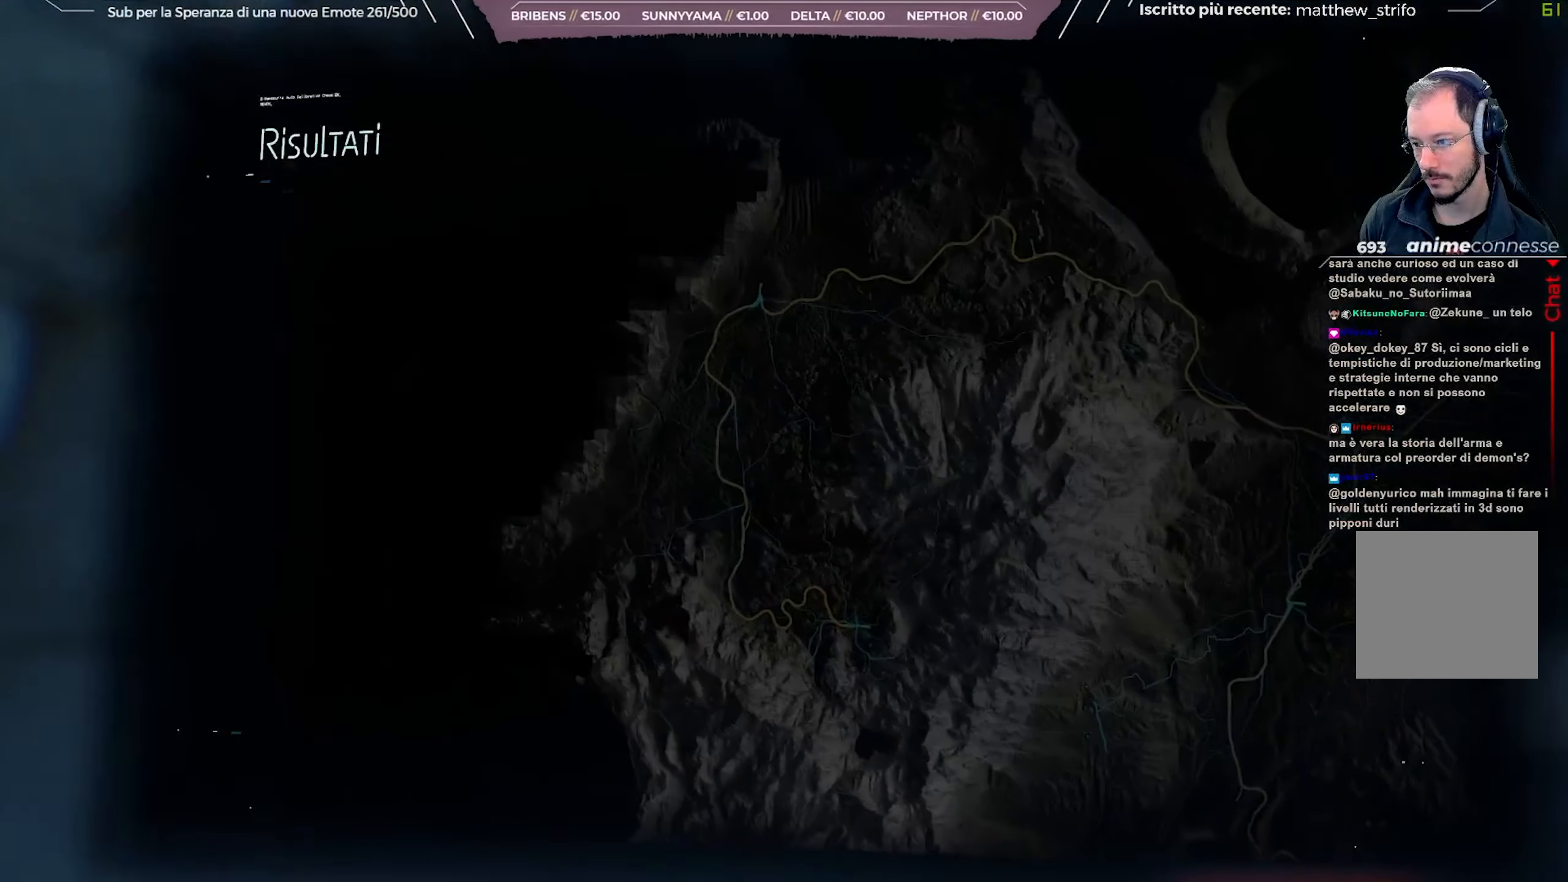
{"buttons": [], "left_stick": "center", "right_stick": "center", "events": []}
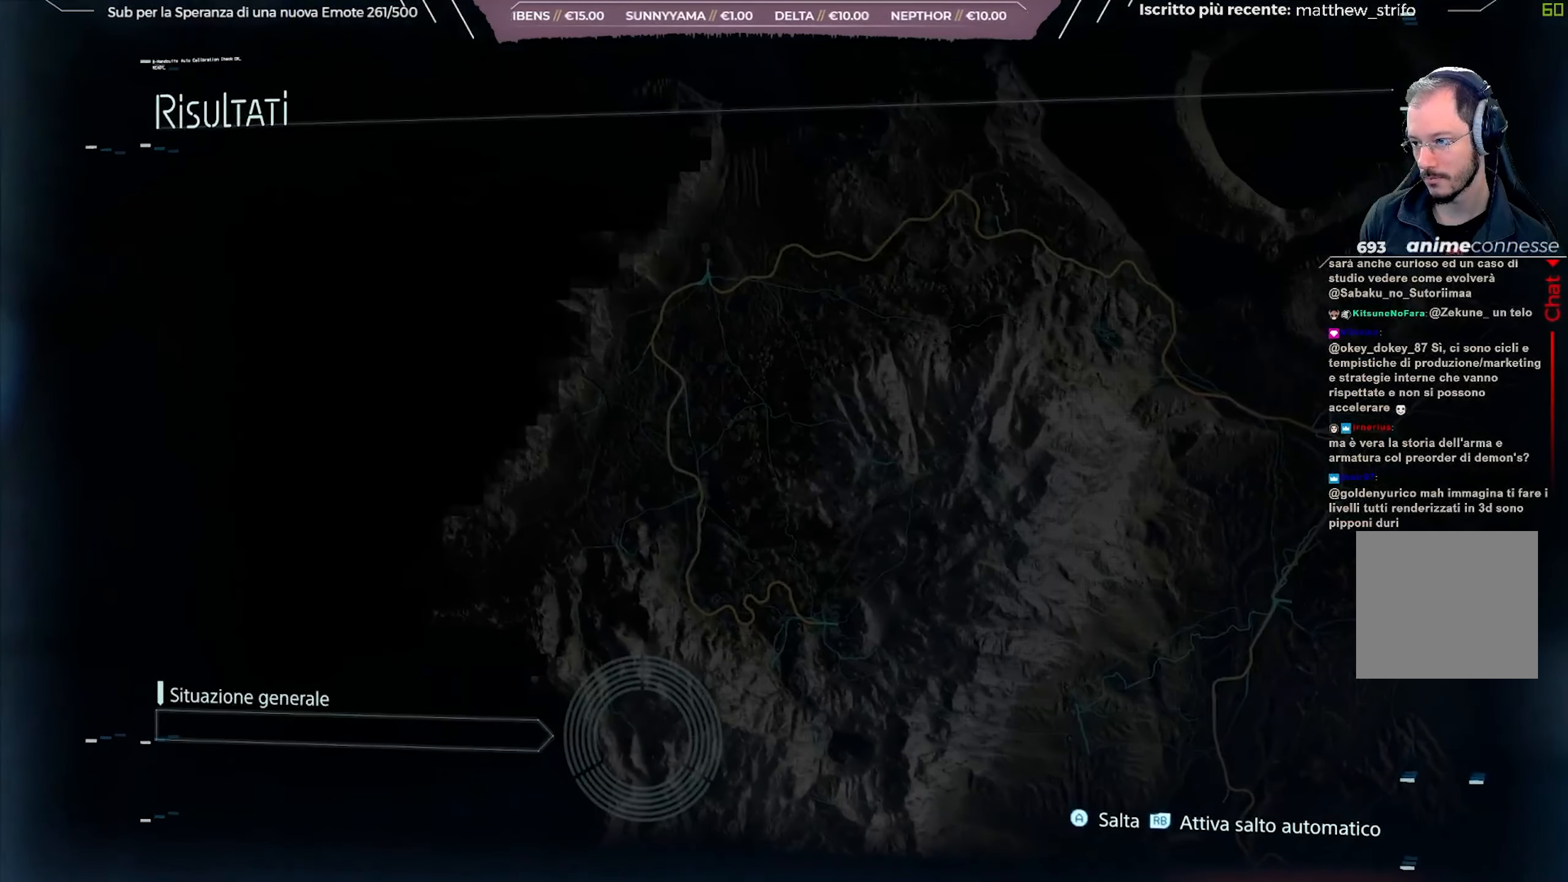
{"buttons": [], "left_stick": "center", "right_stick": "center", "events": []}
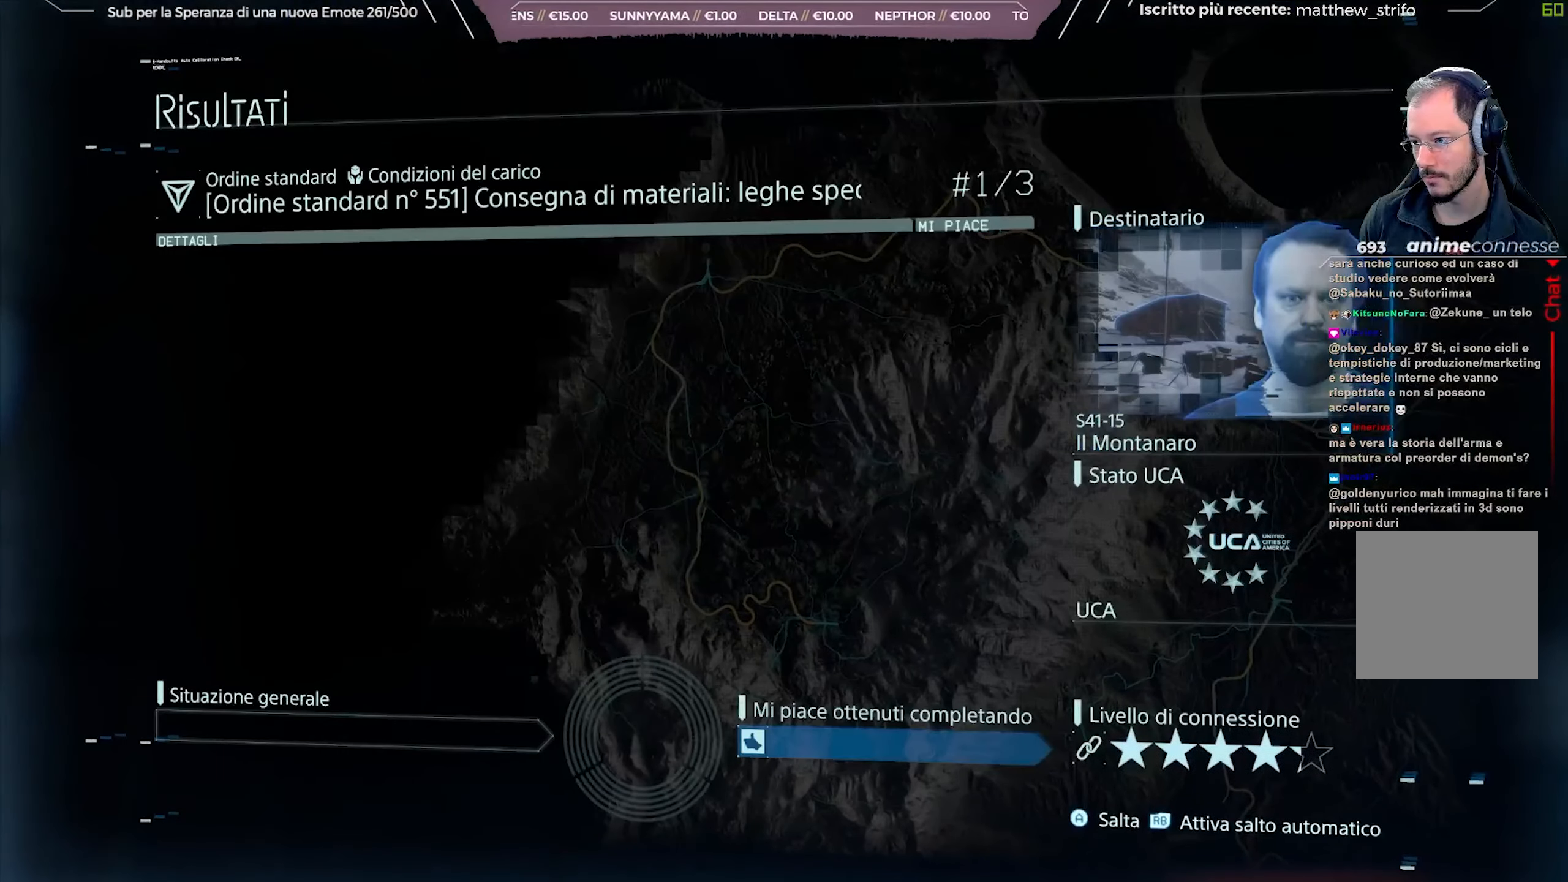
{"buttons": [], "left_stick": "center", "right_stick": "center", "events": [[283, "R1", "down"], [283, "R2", "down"], [367, "R1", "up"], [383, "R1", "down"], [400, "R1", "up"], [400, "R2", "up"]]}
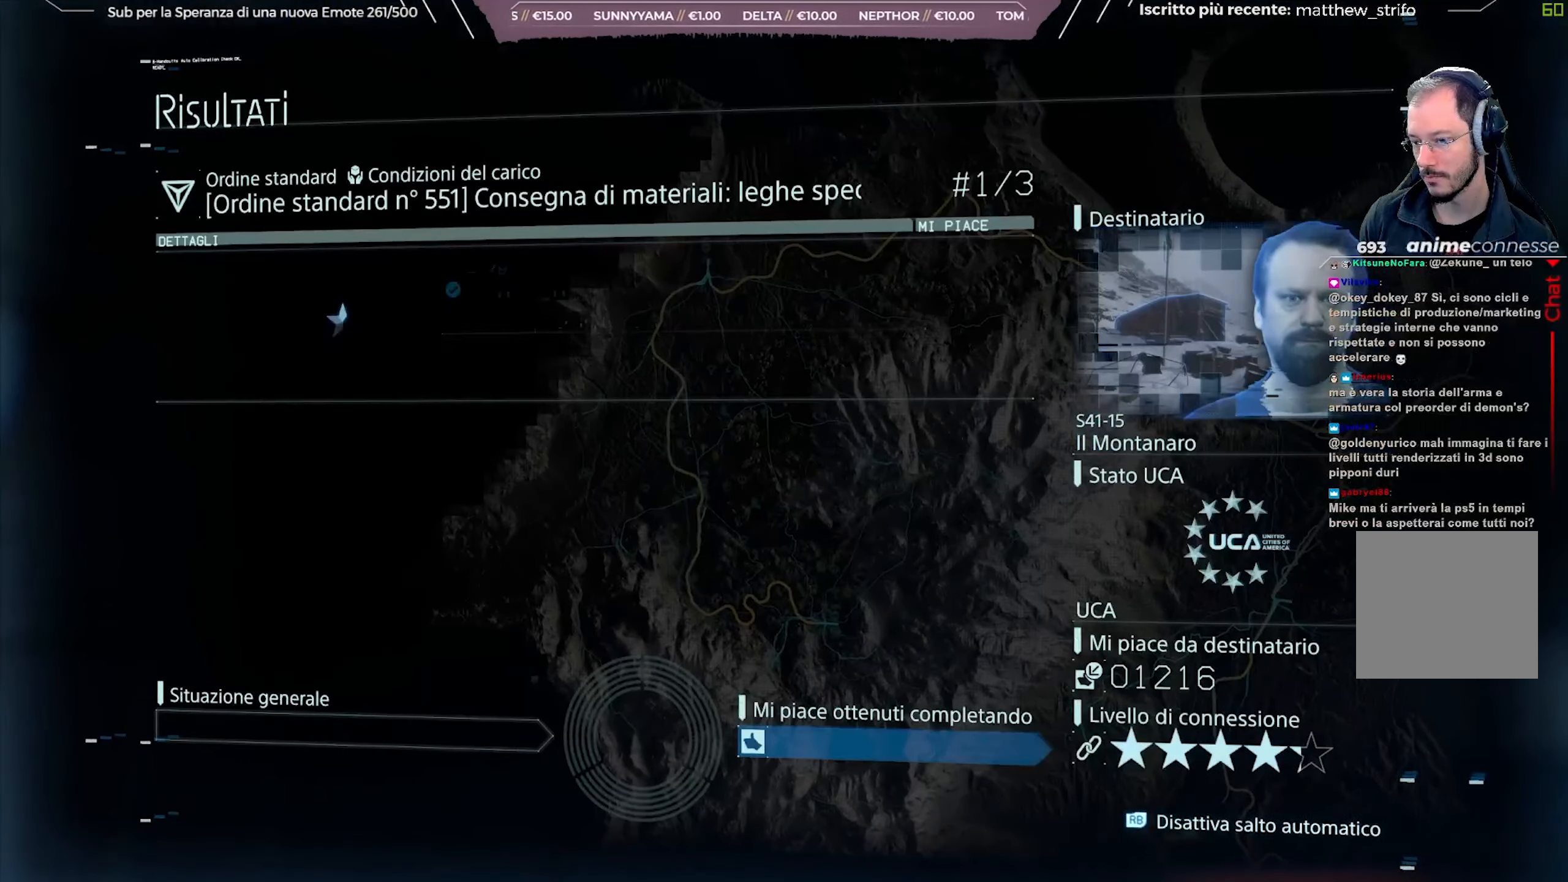
{"buttons": [], "left_stick": "center", "right_stick": "center", "events": []}
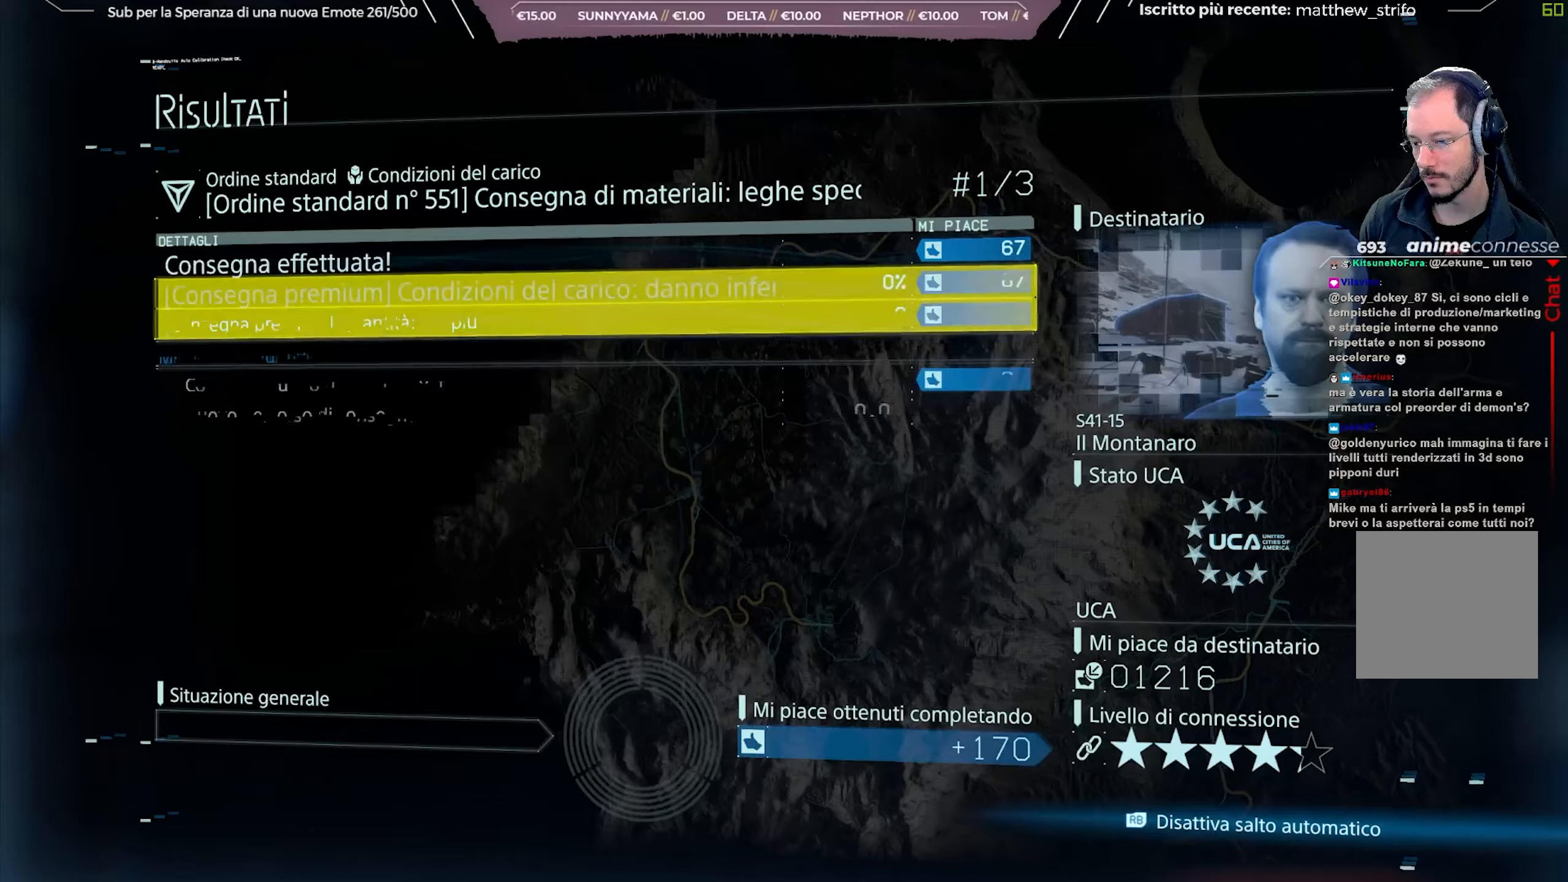
{"buttons": [], "left_stick": "center", "right_stick": "center", "events": []}
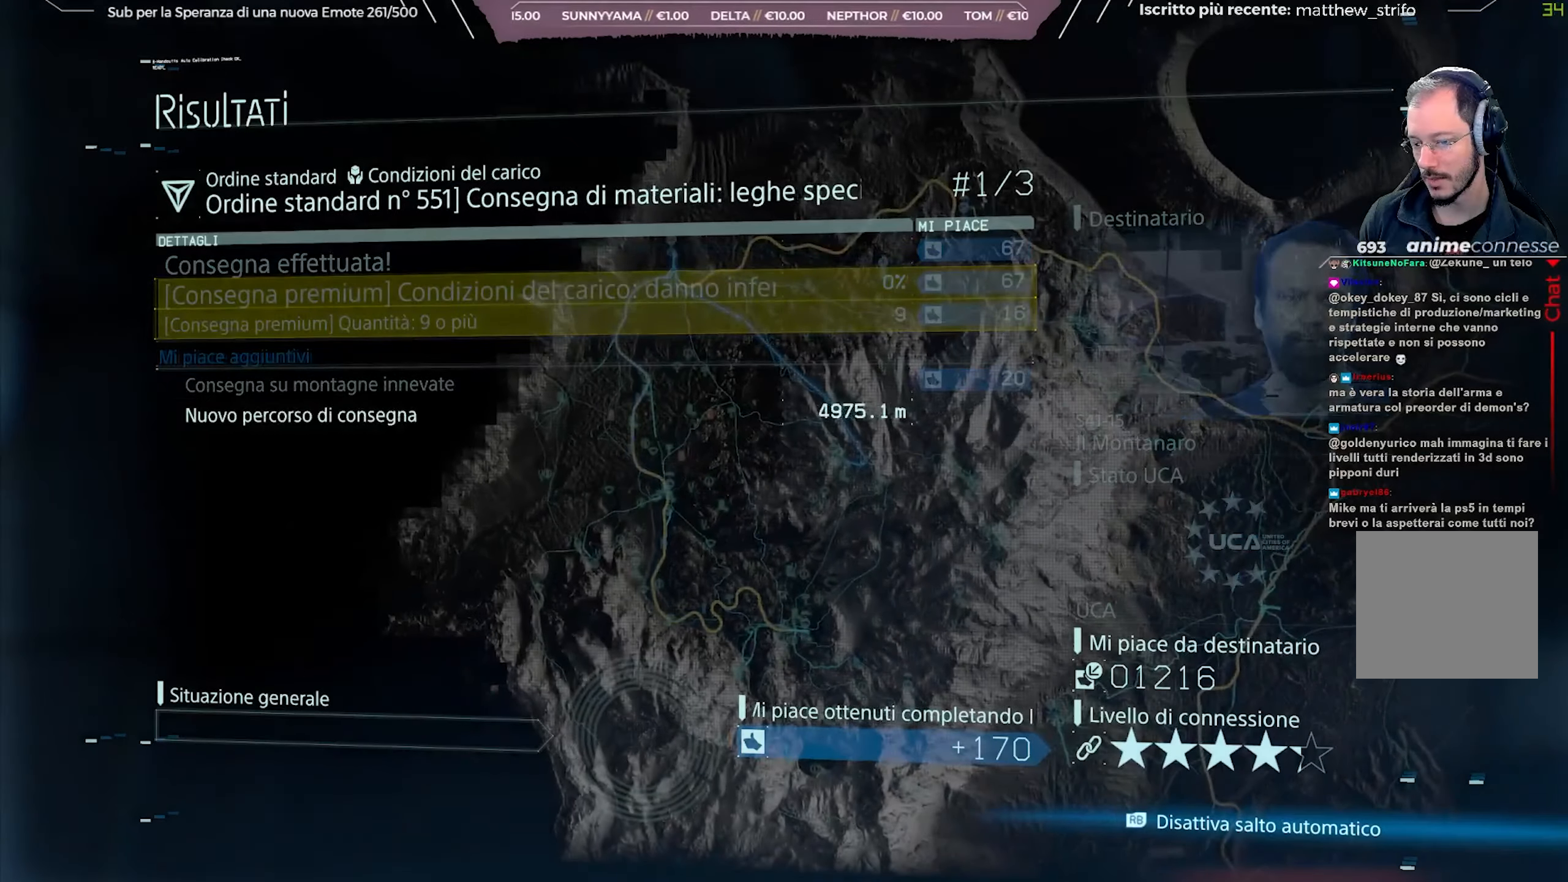
{"buttons": [], "left_stick": "center", "right_stick": "center", "events": []}
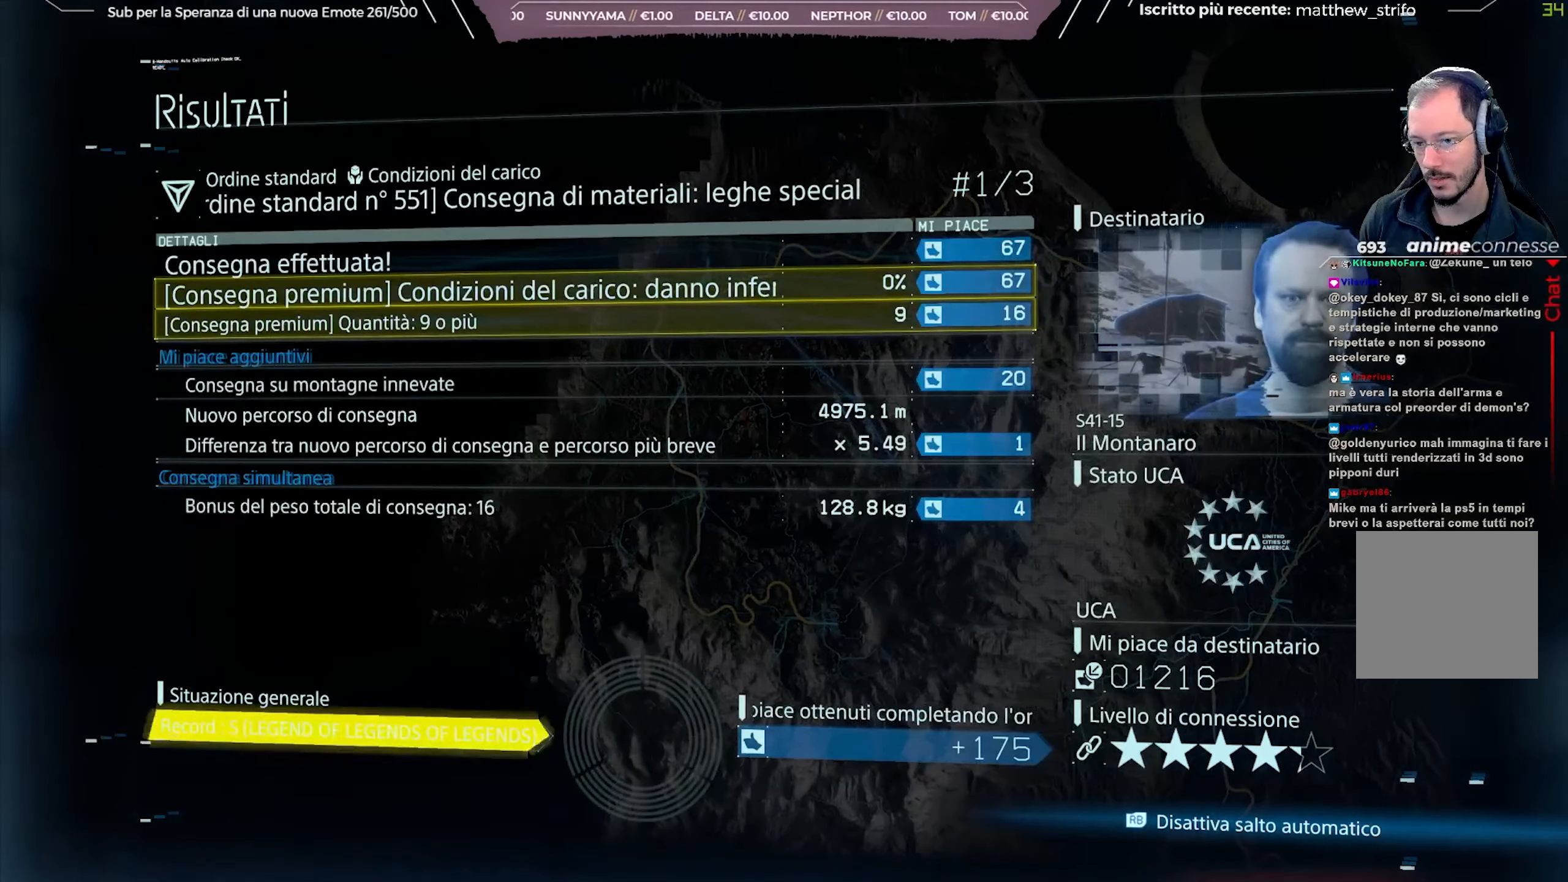
{"buttons": [], "left_stick": "center", "right_stick": "center", "events": []}
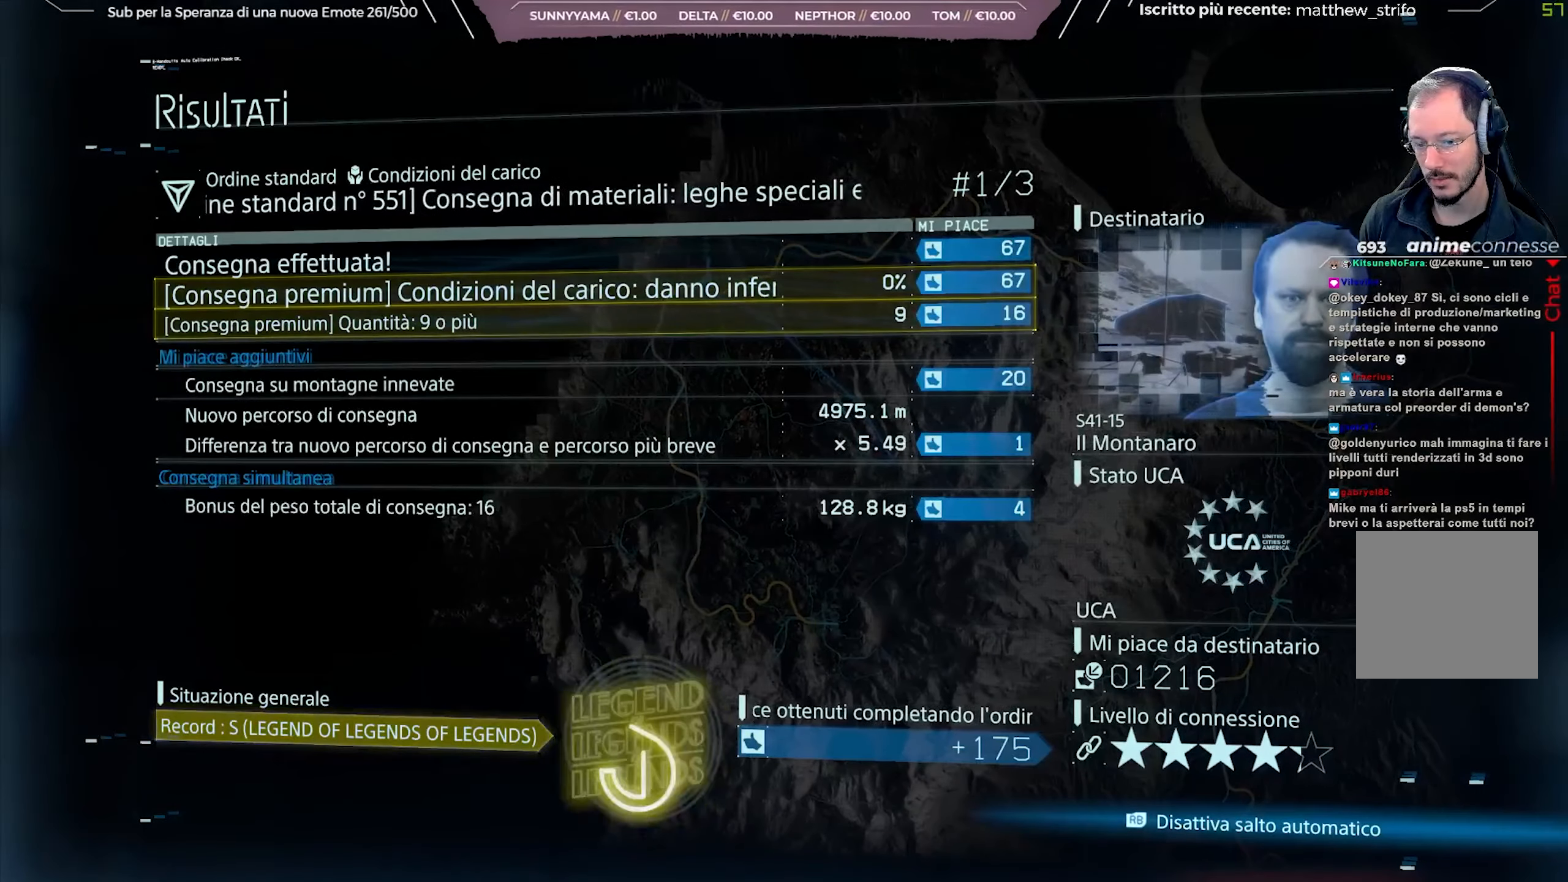
{"buttons": [], "left_stick": "center", "right_stick": "center", "events": []}
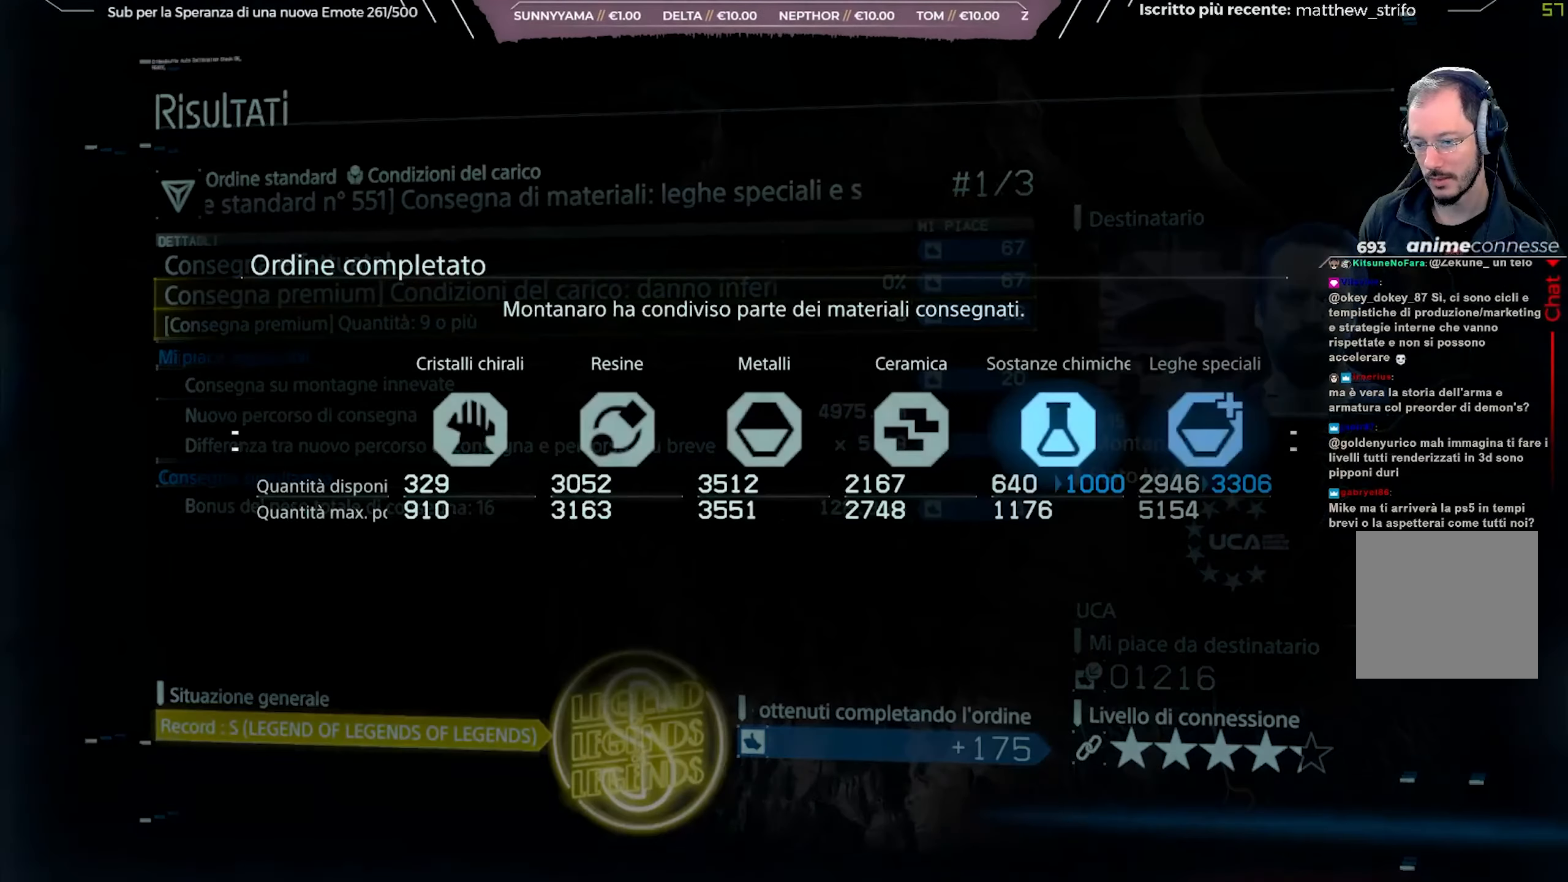
{"buttons": [], "left_stick": "center", "right_stick": "center", "events": []}
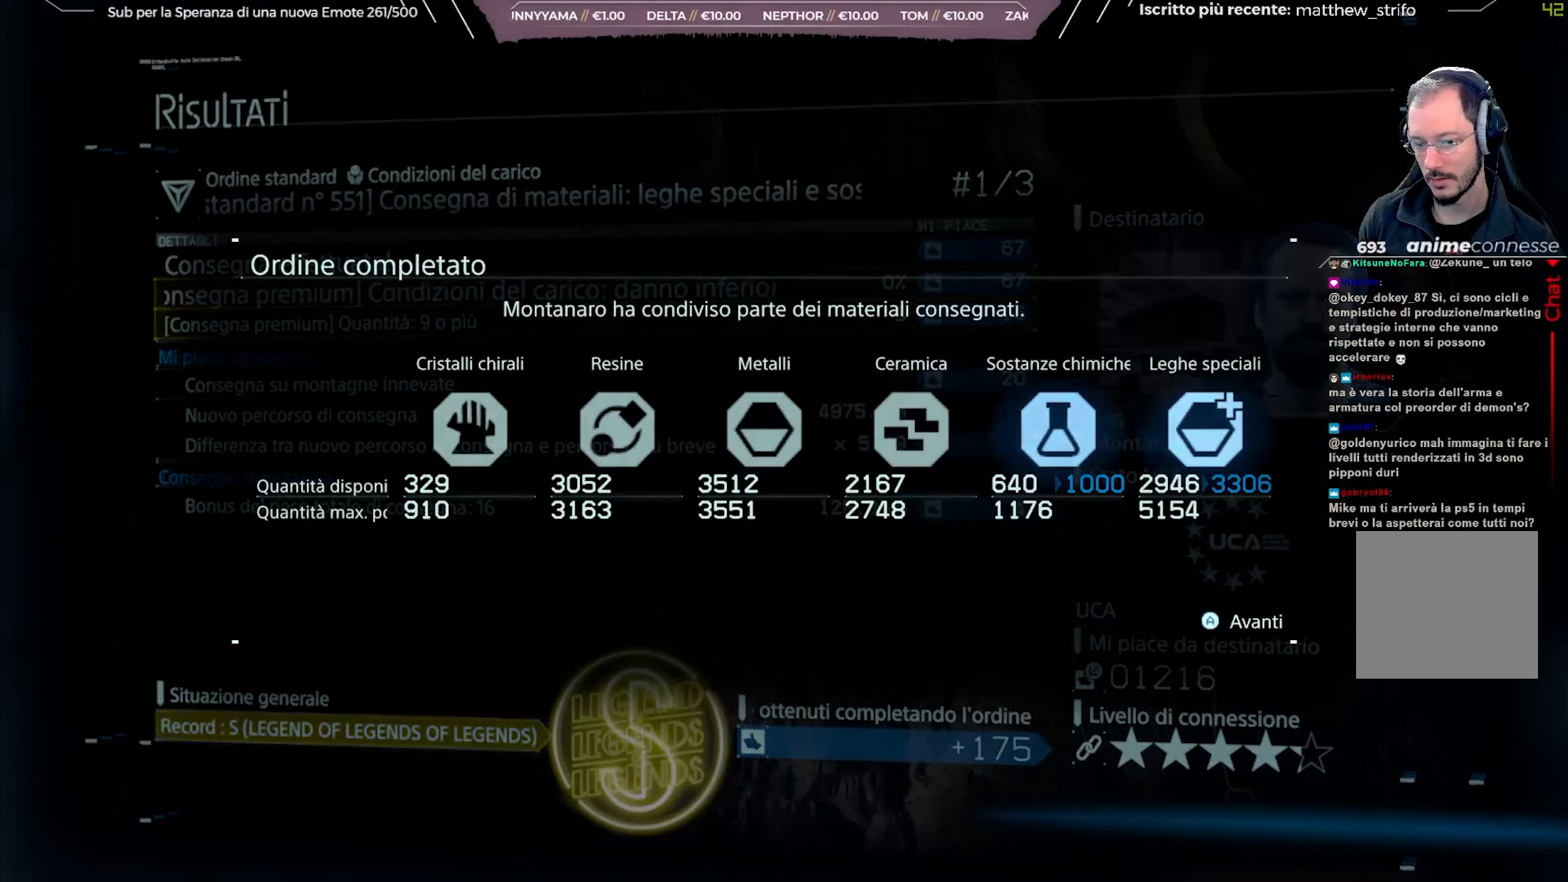
{"buttons": [], "left_stick": "center", "right_stick": "center", "events": [[267, "A", "down"], [283, "A", "up"]]}